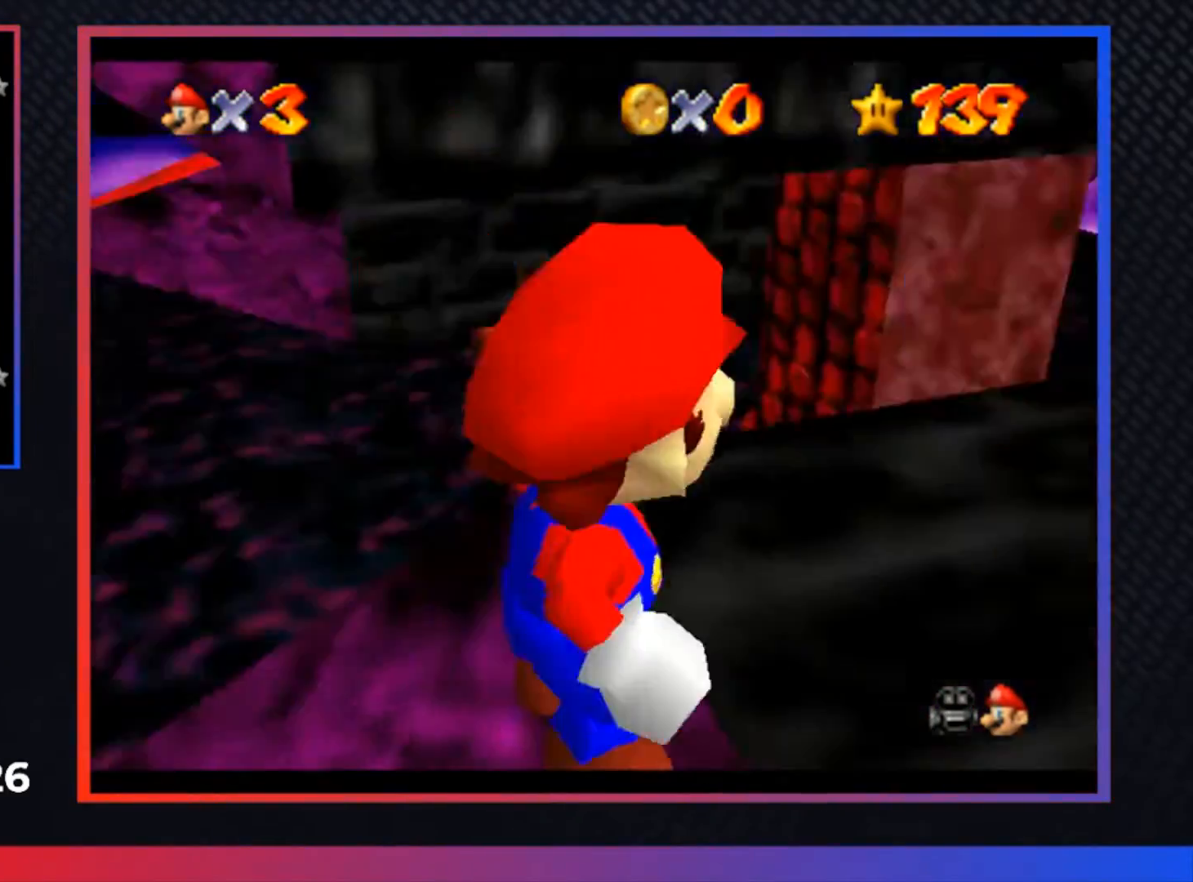
Gameplay with a controller (Xbox layout); each line is a JSON object with the inputs held at the frame after it. "events" lists button and stick changes between this image and that frame as [ms after this image, input, new state], when the widget could be followed in between.
{"buttons": [], "left_stick": "center", "right_stick": "center", "events": [[167, "B", "down"], [267, "B", "up"]]}
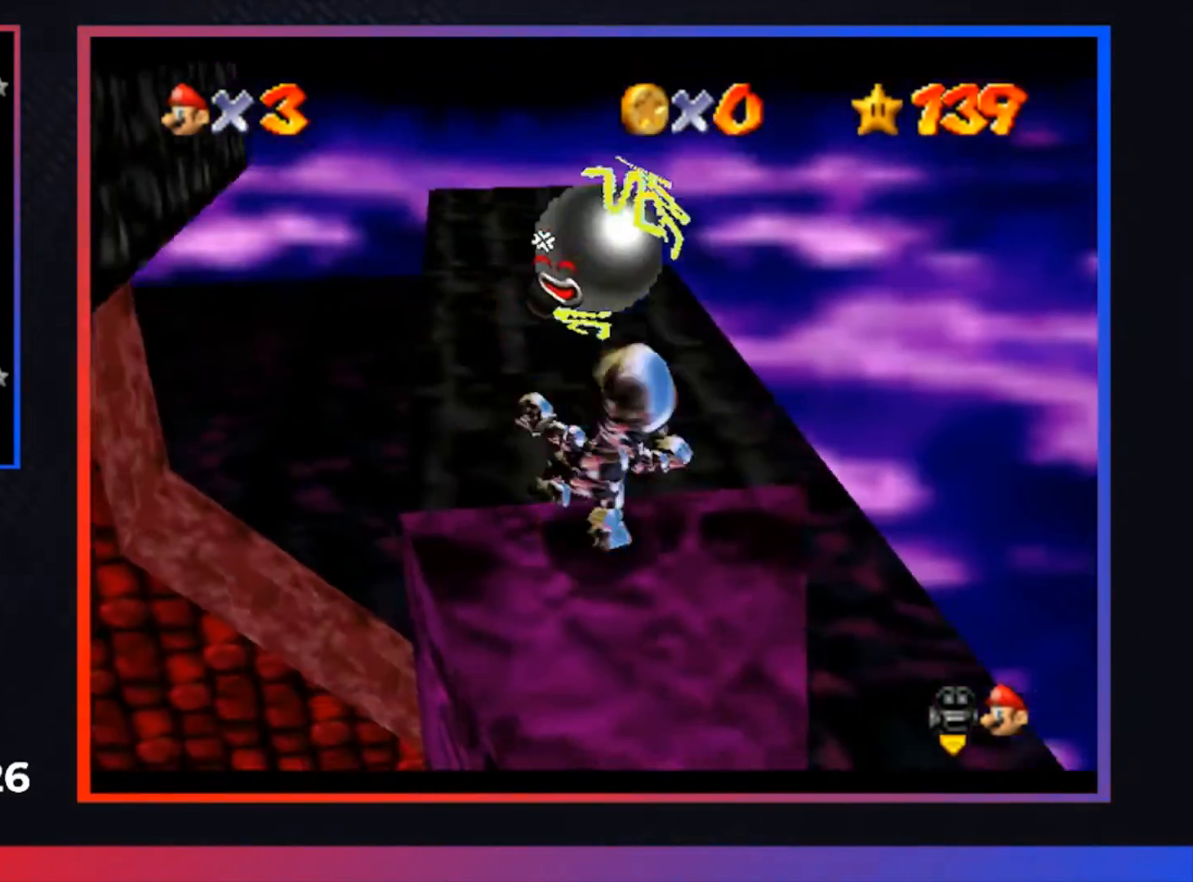
{"buttons": [], "left_stick": "center", "right_stick": "center", "events": [[67, "left_stick", "up"], [167, "left_stick", "up-left"], [267, "left_stick", "center"]]}
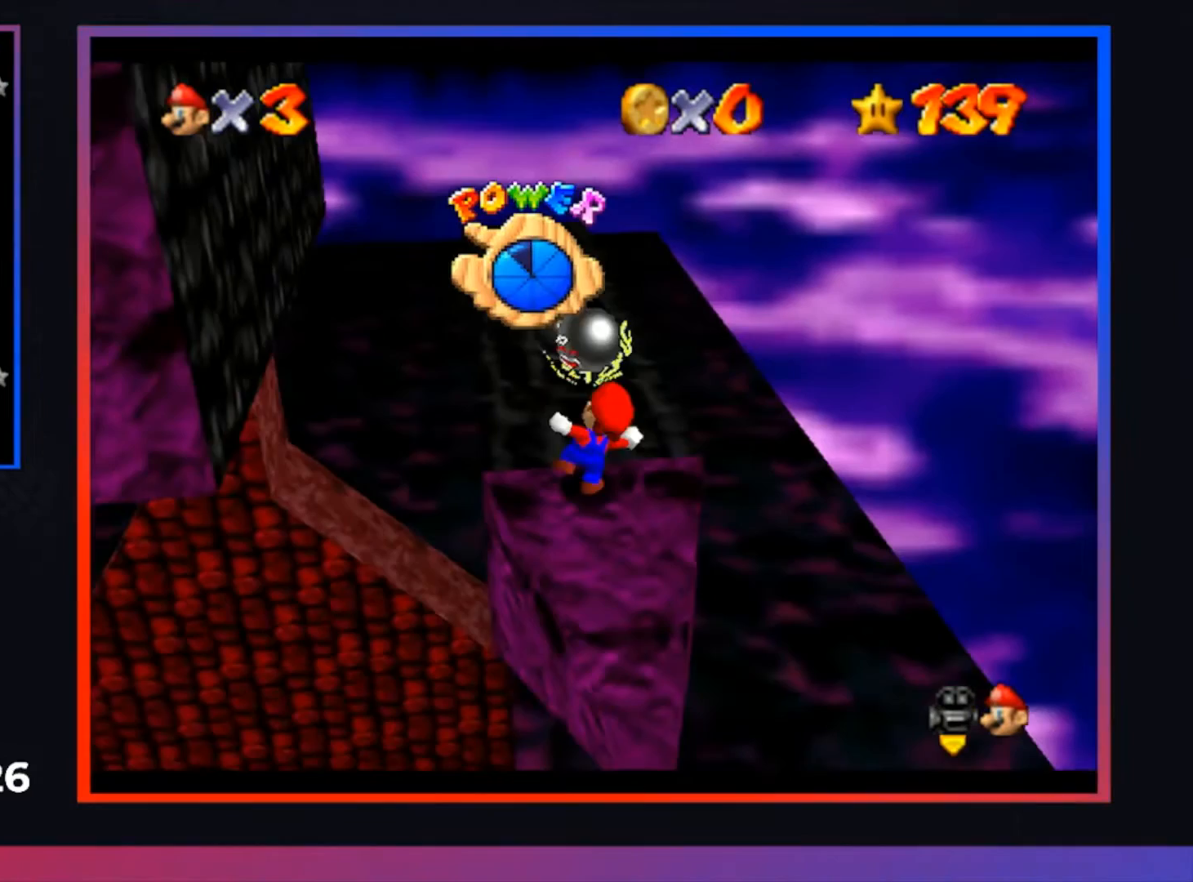
{"buttons": [], "left_stick": "center", "right_stick": "center", "events": []}
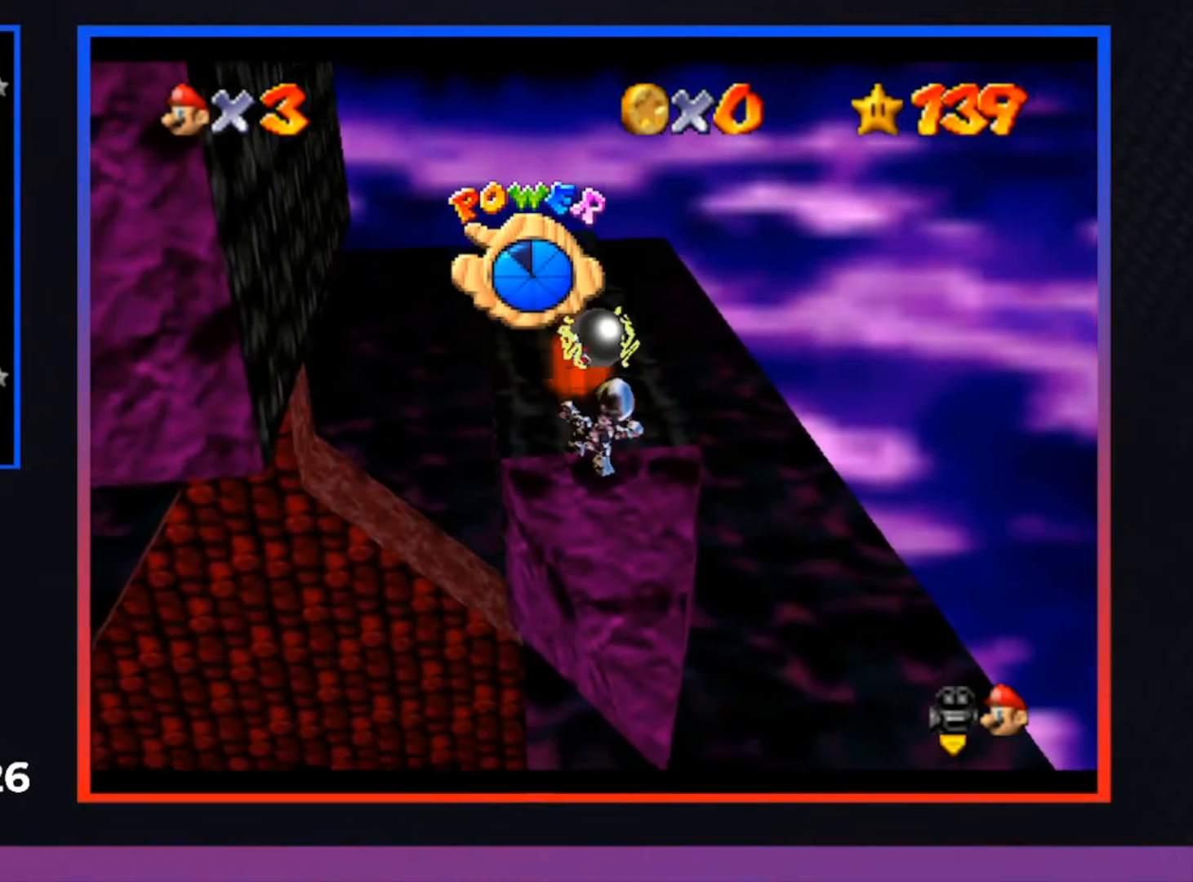
{"buttons": ["A"], "left_stick": "center", "right_stick": "center", "events": [[433, "A", "down"]]}
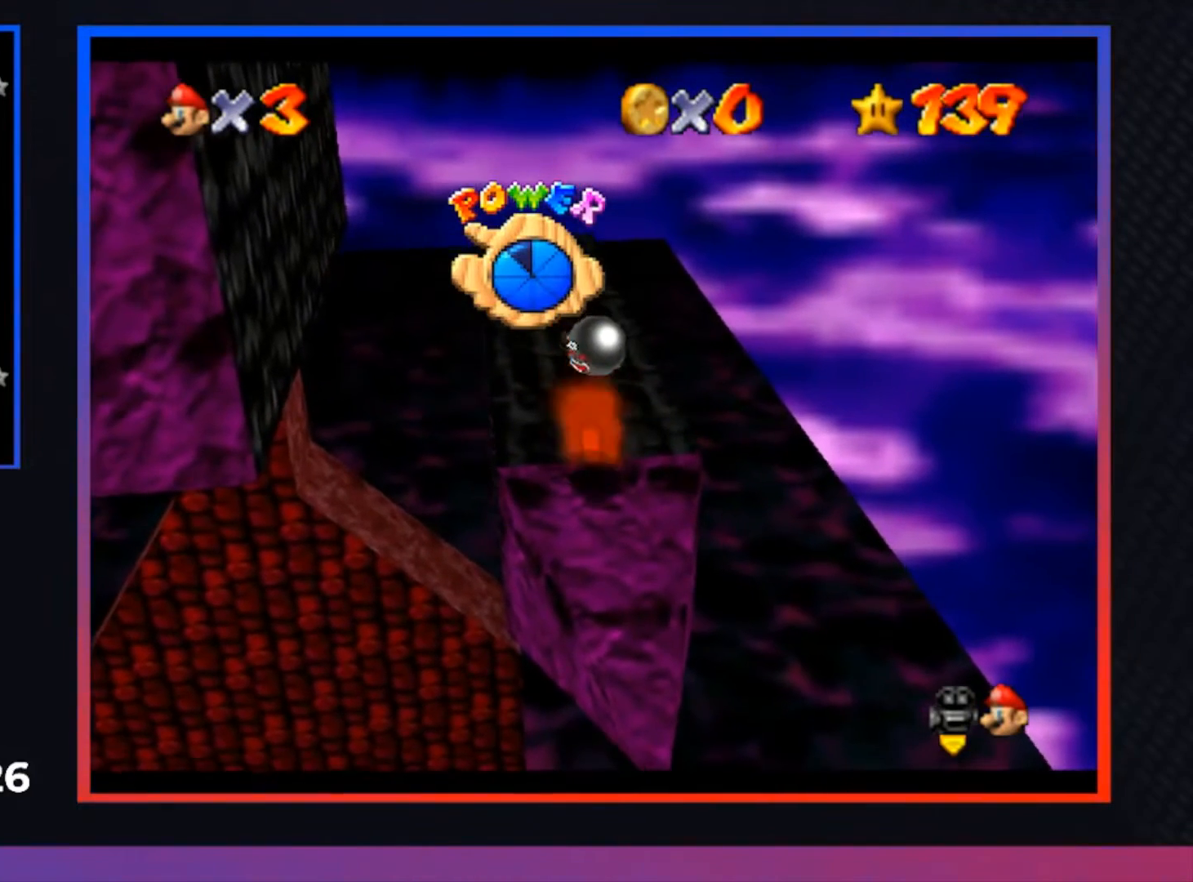
{"buttons": [], "left_stick": "center", "right_stick": "center", "events": [[33, "A", "up"], [67, "left_stick", "up-left"], [300, "left_stick", "up"], [400, "left_stick", "center"]]}
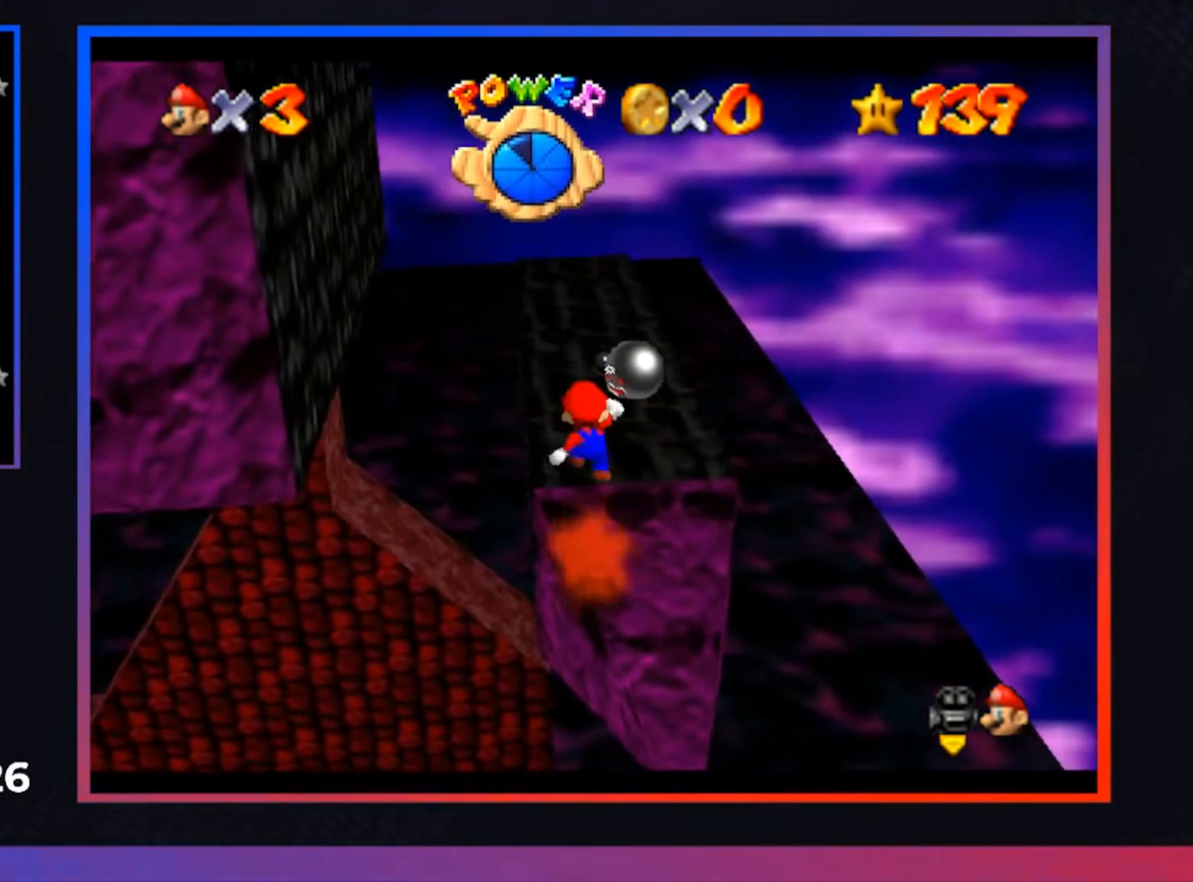
{"buttons": [], "left_stick": "center", "right_stick": "center", "events": [[167, "left_stick", "up-left"], [367, "left_stick", "center"]]}
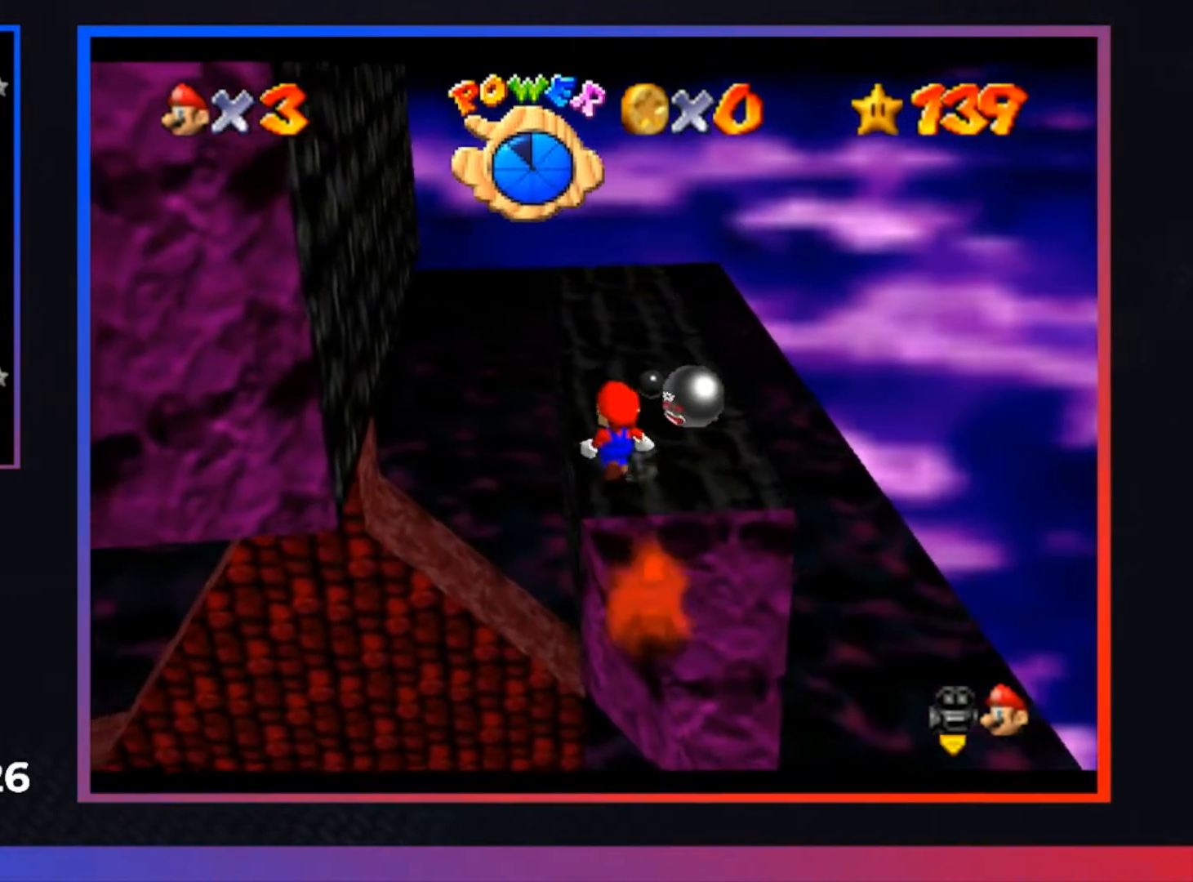
{"buttons": [], "left_stick": "center", "right_stick": "center", "events": [[300, "left_stick", "up"], [433, "left_stick", "center"]]}
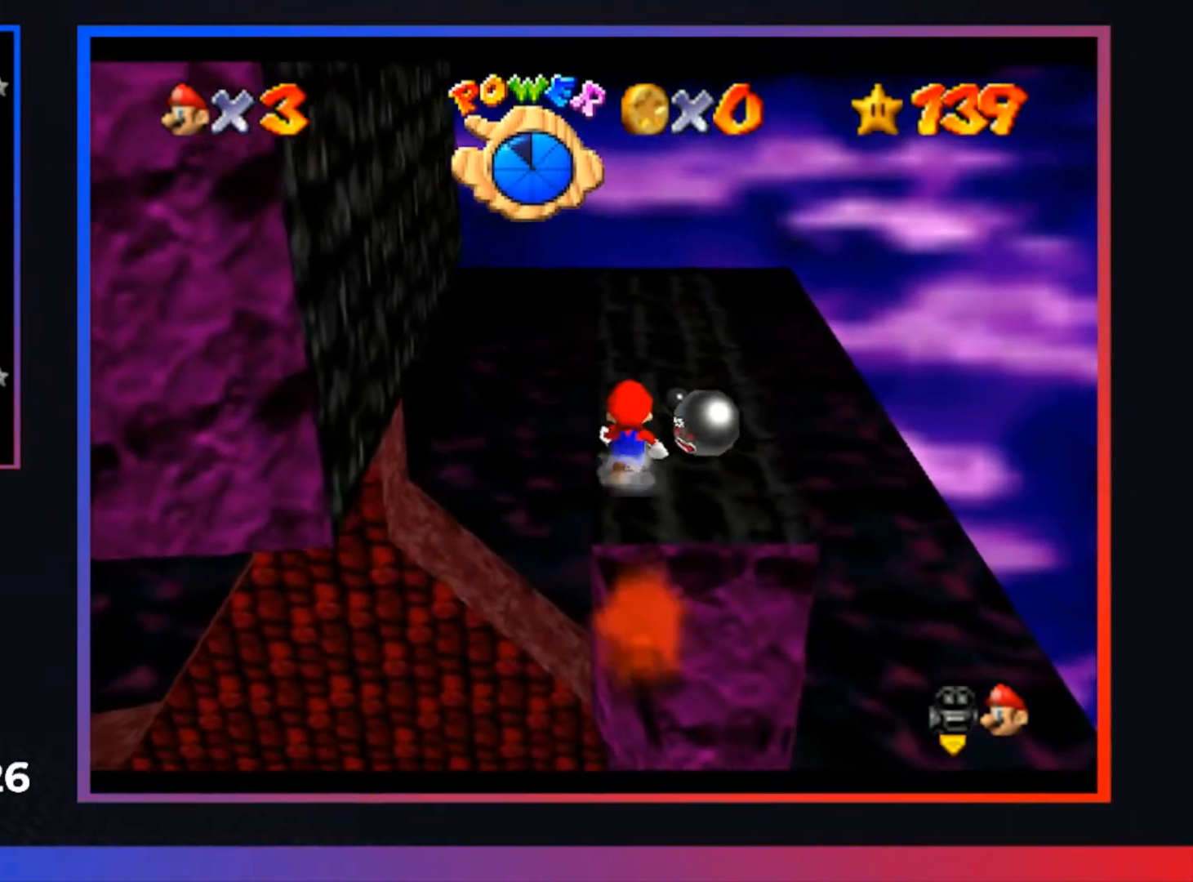
{"buttons": [], "left_stick": "center", "right_stick": "center", "events": []}
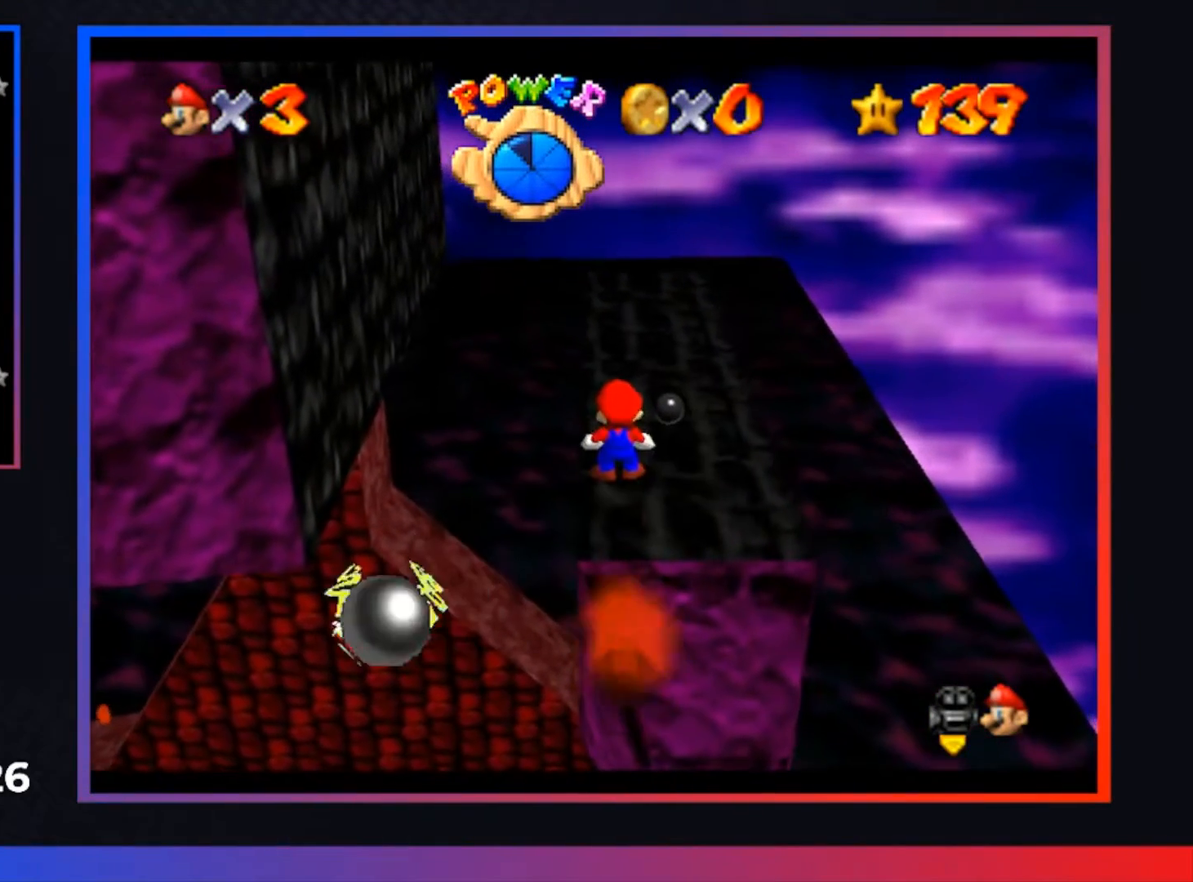
{"buttons": [], "left_stick": "down-right", "right_stick": "center", "events": [[100, "A", "down"], [267, "left_stick", "down-right"], [300, "A", "up"]]}
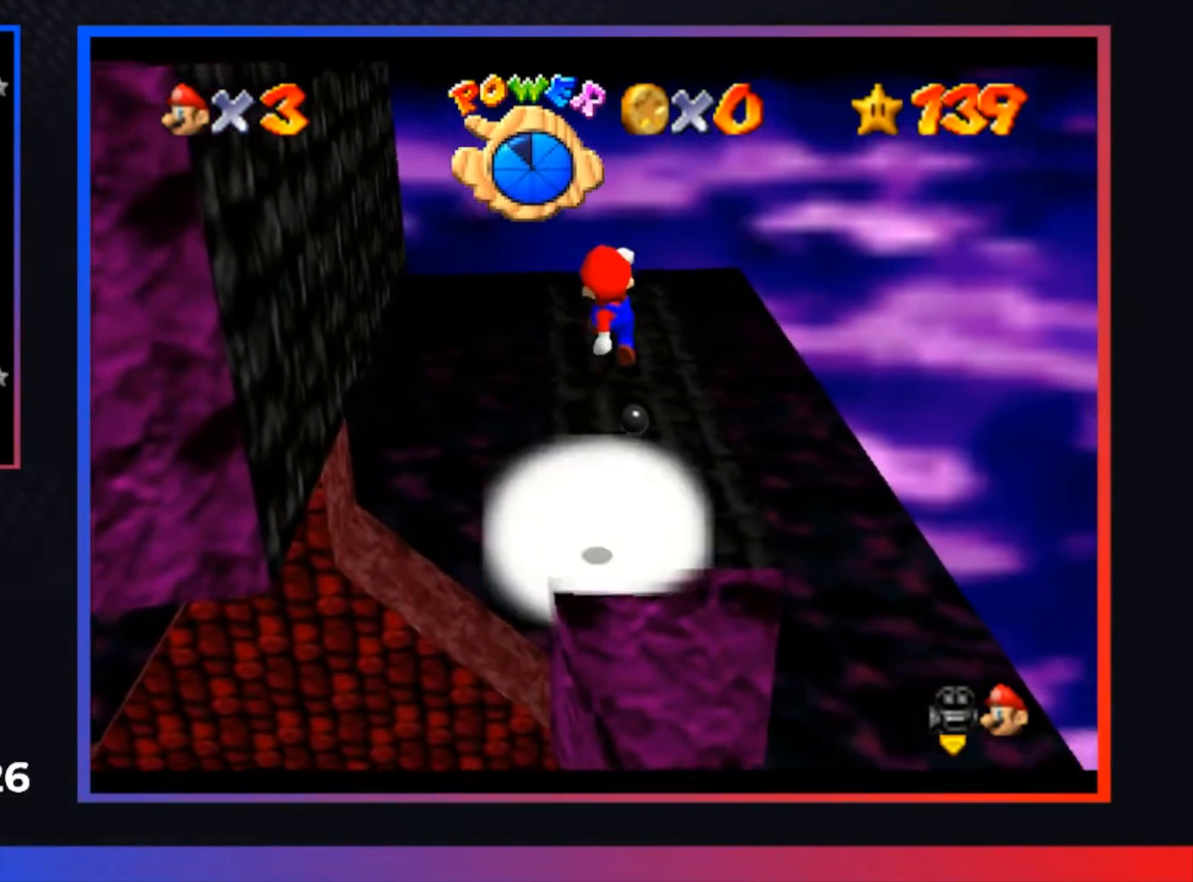
{"buttons": [], "left_stick": "center", "right_stick": "center", "events": [[33, "left_stick", "center"], [133, "X", "down"], [233, "X", "up"], [267, "left_stick", "down"], [433, "left_stick", "center"]]}
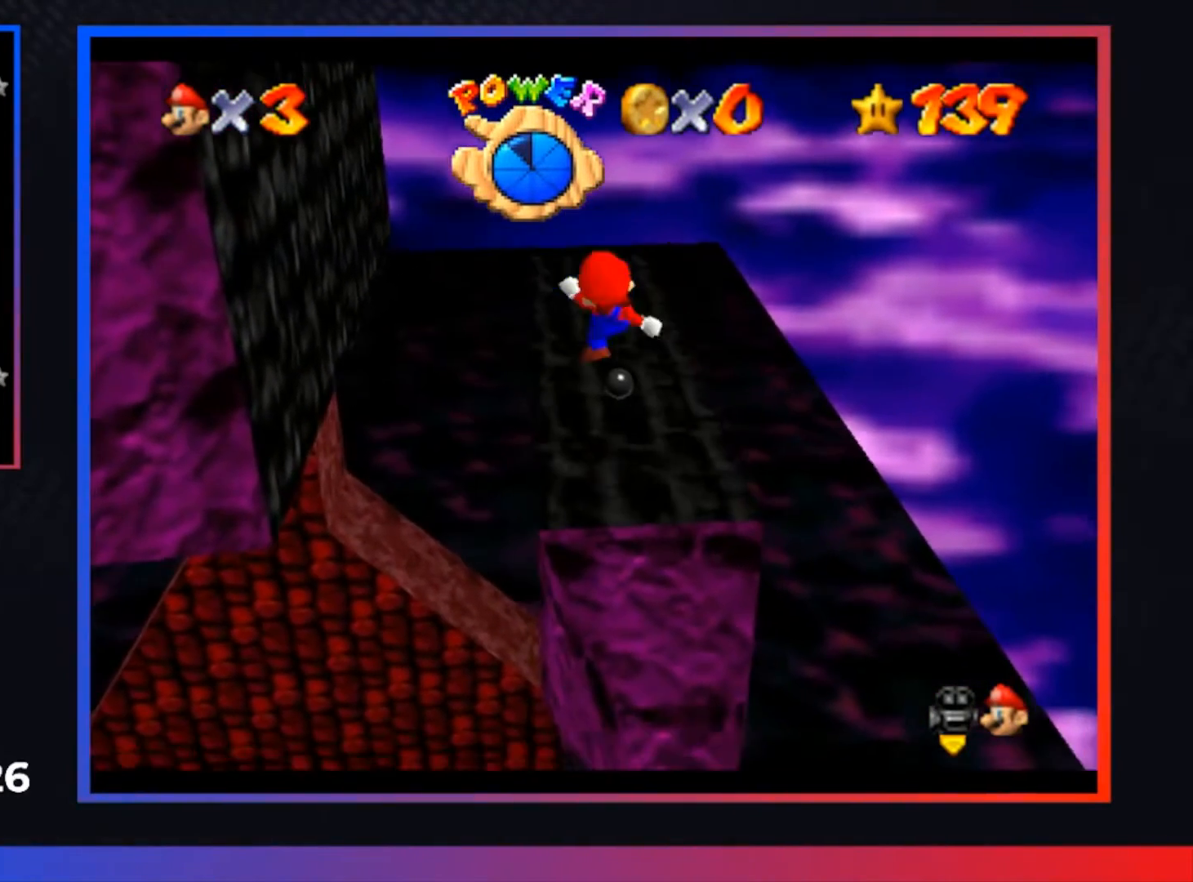
{"buttons": [], "left_stick": "center", "right_stick": "center", "events": []}
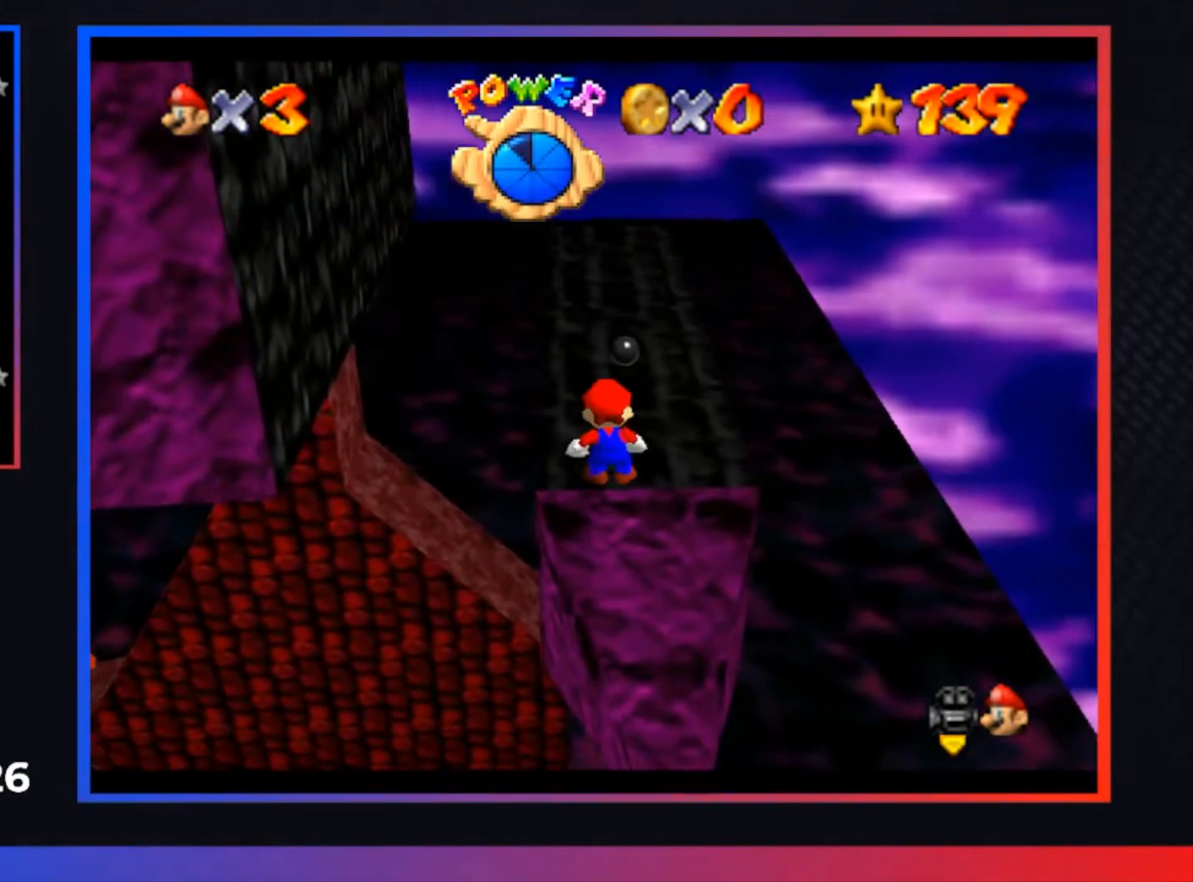
{"buttons": [], "left_stick": "down", "right_stick": "center", "events": [[167, "A", "down"], [267, "A", "up"], [333, "left_stick", "down-left"], [433, "left_stick", "down"]]}
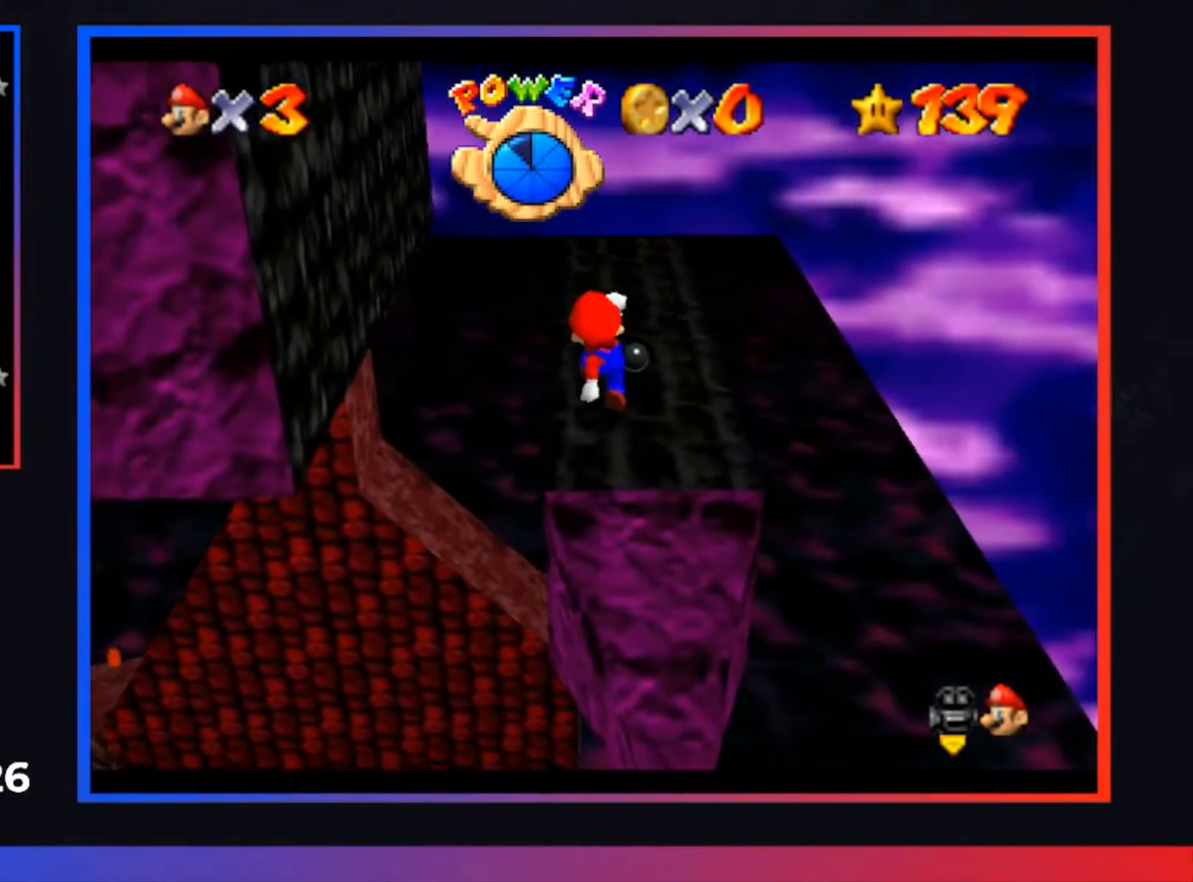
{"buttons": [], "left_stick": "center", "right_stick": "center", "events": [[167, "left_stick", "center"]]}
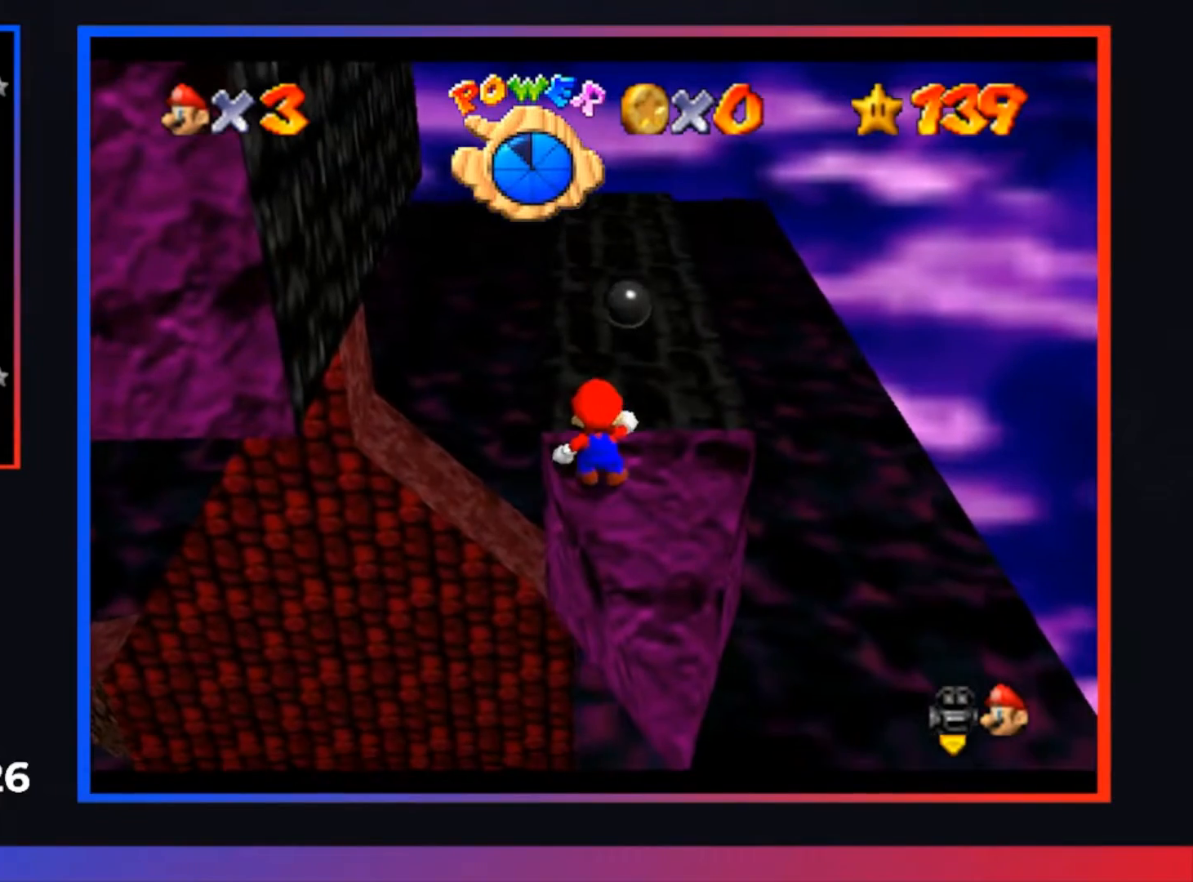
{"buttons": [], "left_stick": "center", "right_stick": "center", "events": [[100, "A", "down"], [200, "A", "up"], [267, "left_stick", "down"], [467, "left_stick", "center"]]}
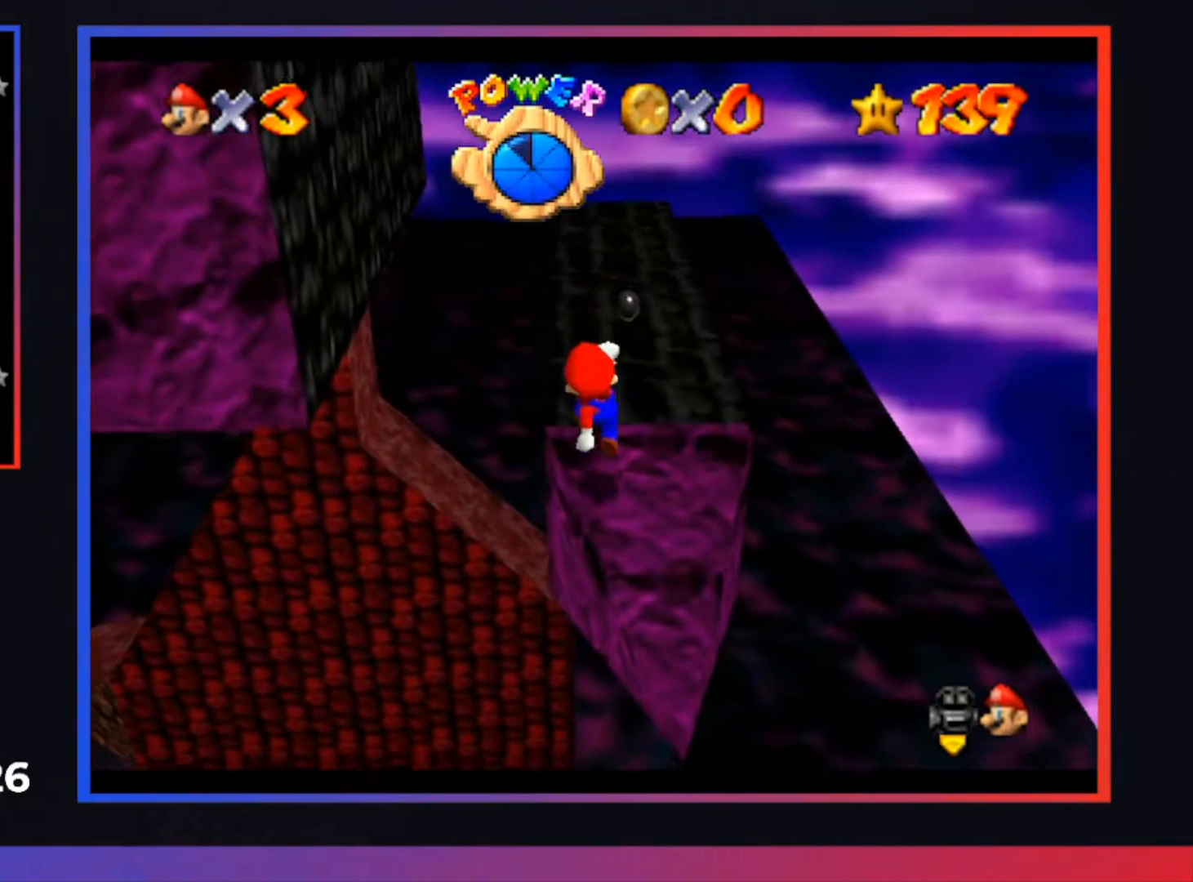
{"buttons": ["A"], "left_stick": "center", "right_stick": "center", "events": [[467, "A", "down"]]}
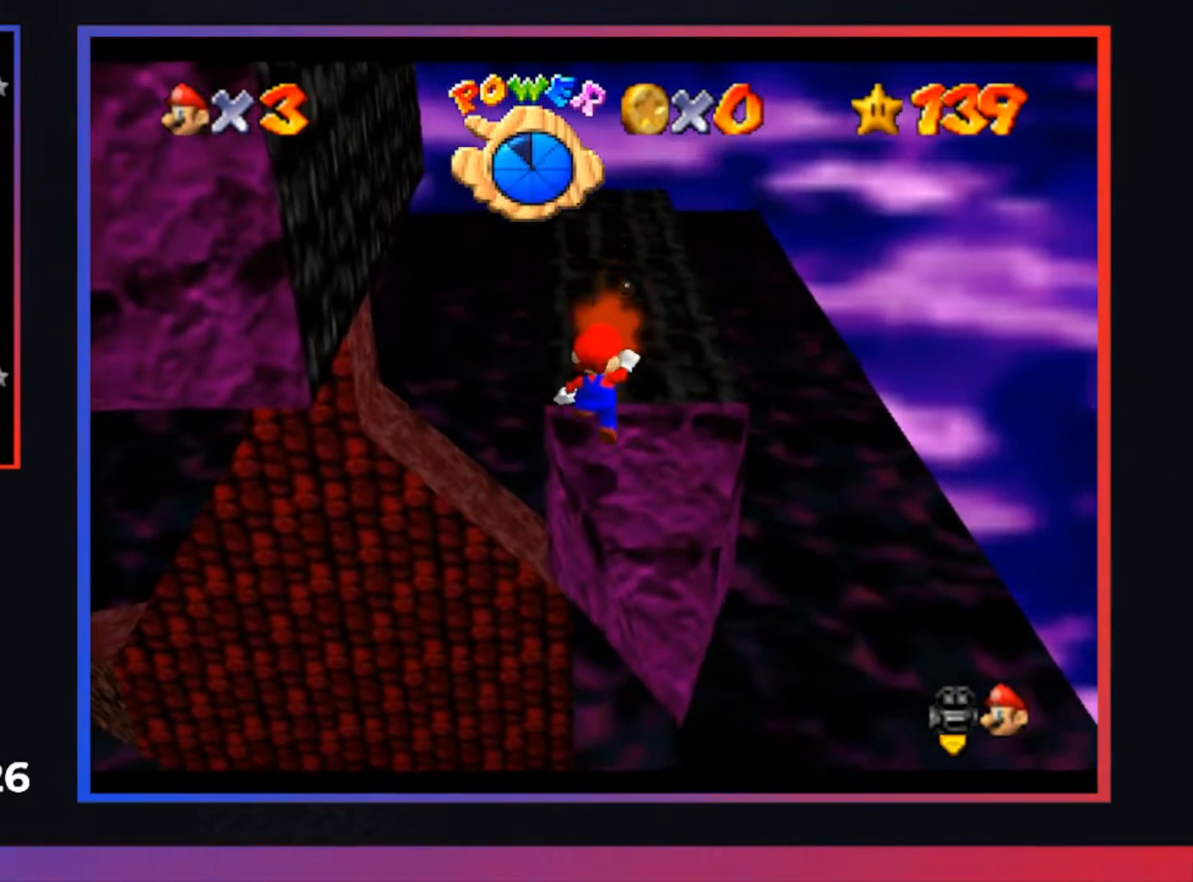
{"buttons": ["X"], "left_stick": "center", "right_stick": "center", "events": [[133, "A", "up"], [467, "X", "down"]]}
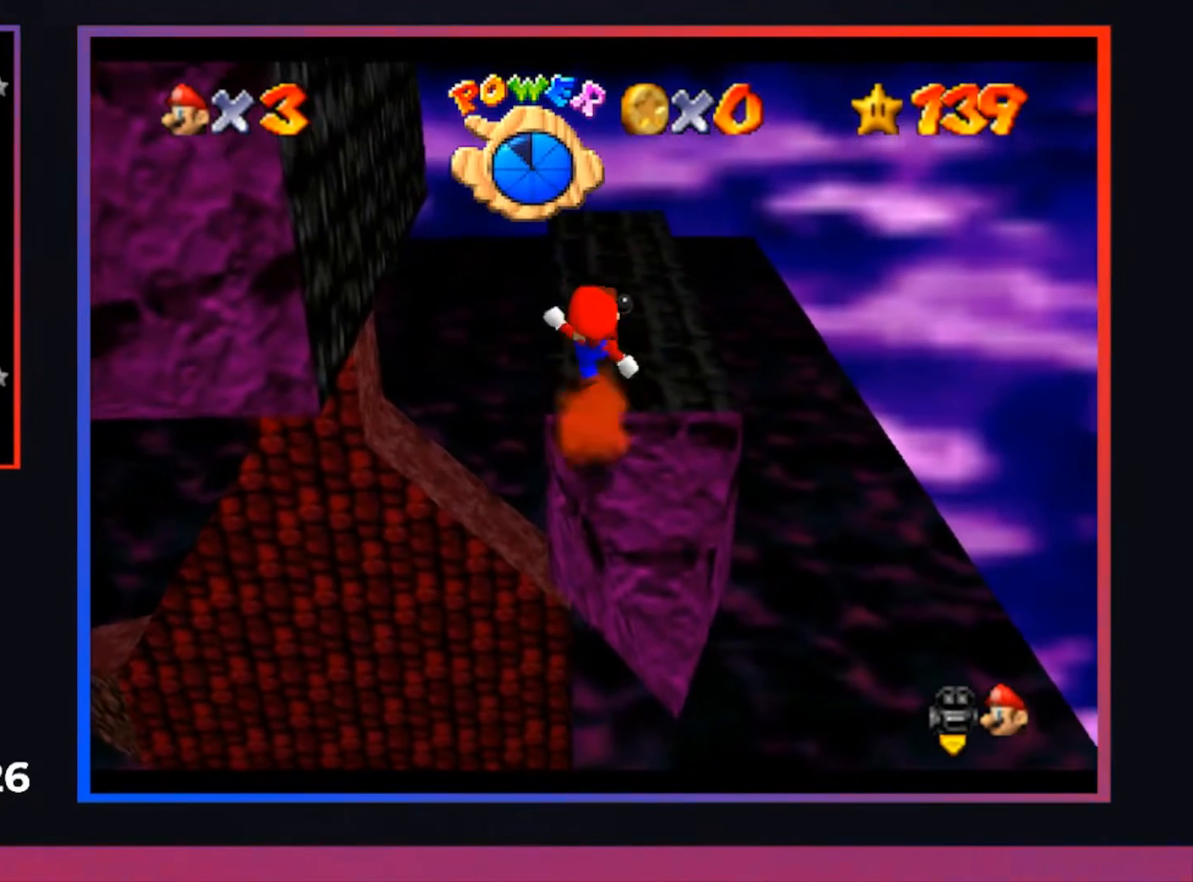
{"buttons": [], "left_stick": "center", "right_stick": "center", "events": [[167, "left_stick", "up"], [300, "X", "up"], [367, "left_stick", "center"]]}
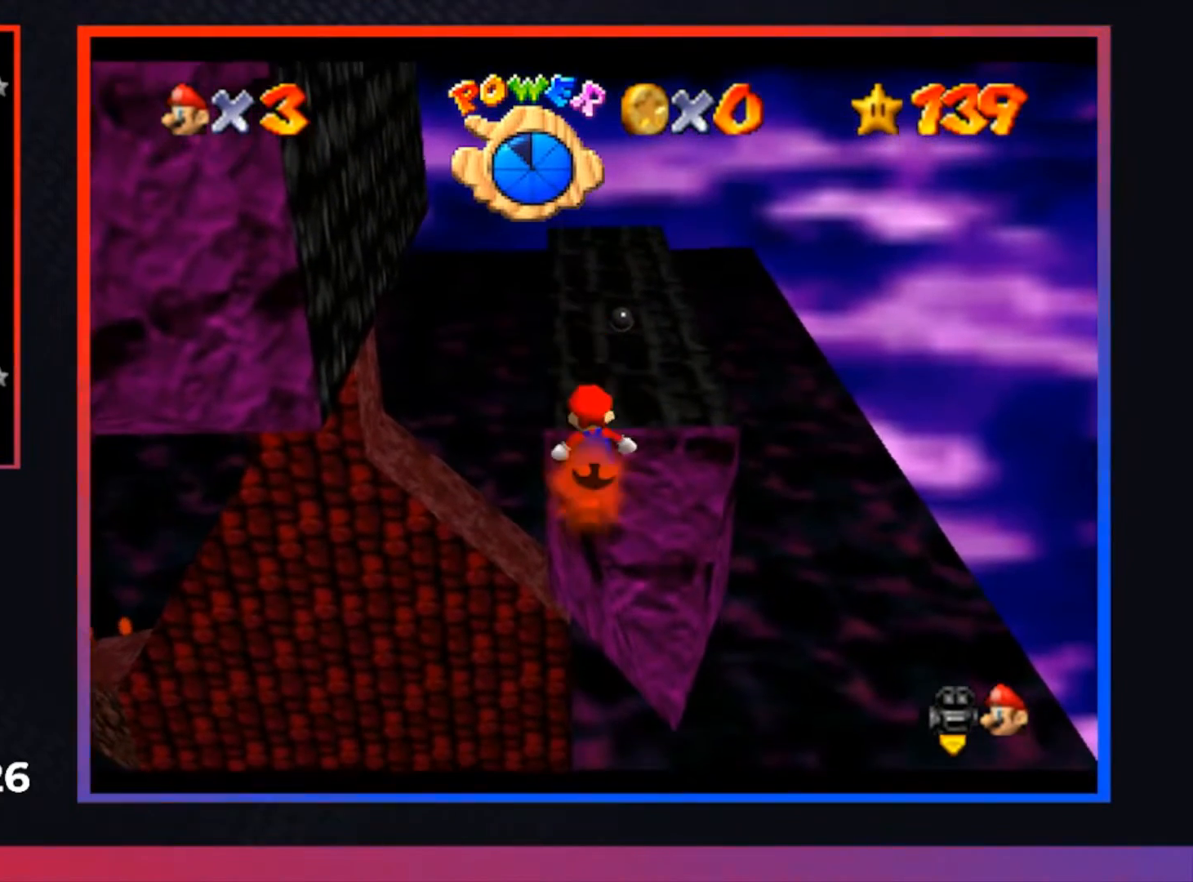
{"buttons": [], "left_stick": "center", "right_stick": "center", "events": []}
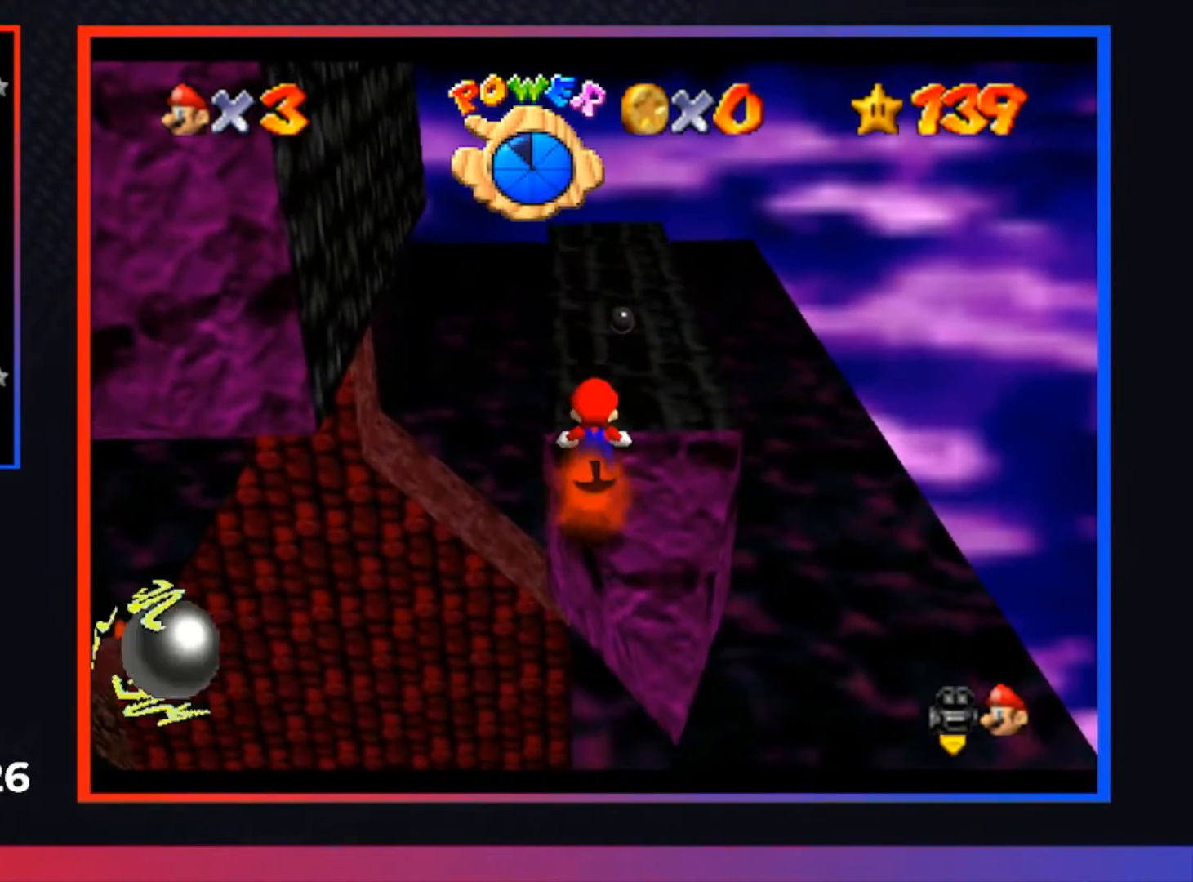
{"buttons": [], "left_stick": "down-right", "right_stick": "center", "events": [[200, "A", "down"], [400, "A", "up"], [433, "left_stick", "down-right"]]}
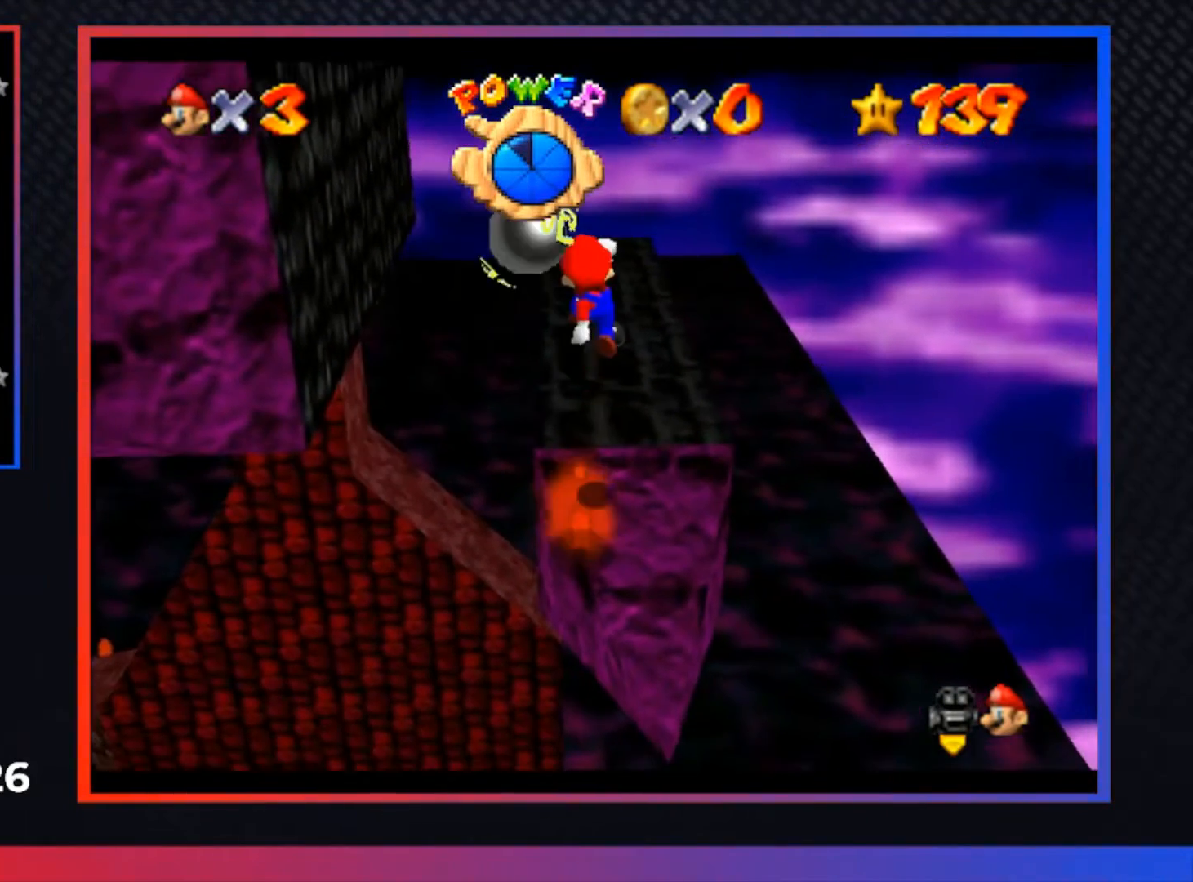
{"buttons": [], "left_stick": "center", "right_stick": "center", "events": [[100, "left_stick", "center"], [267, "X", "down"], [467, "X", "up"]]}
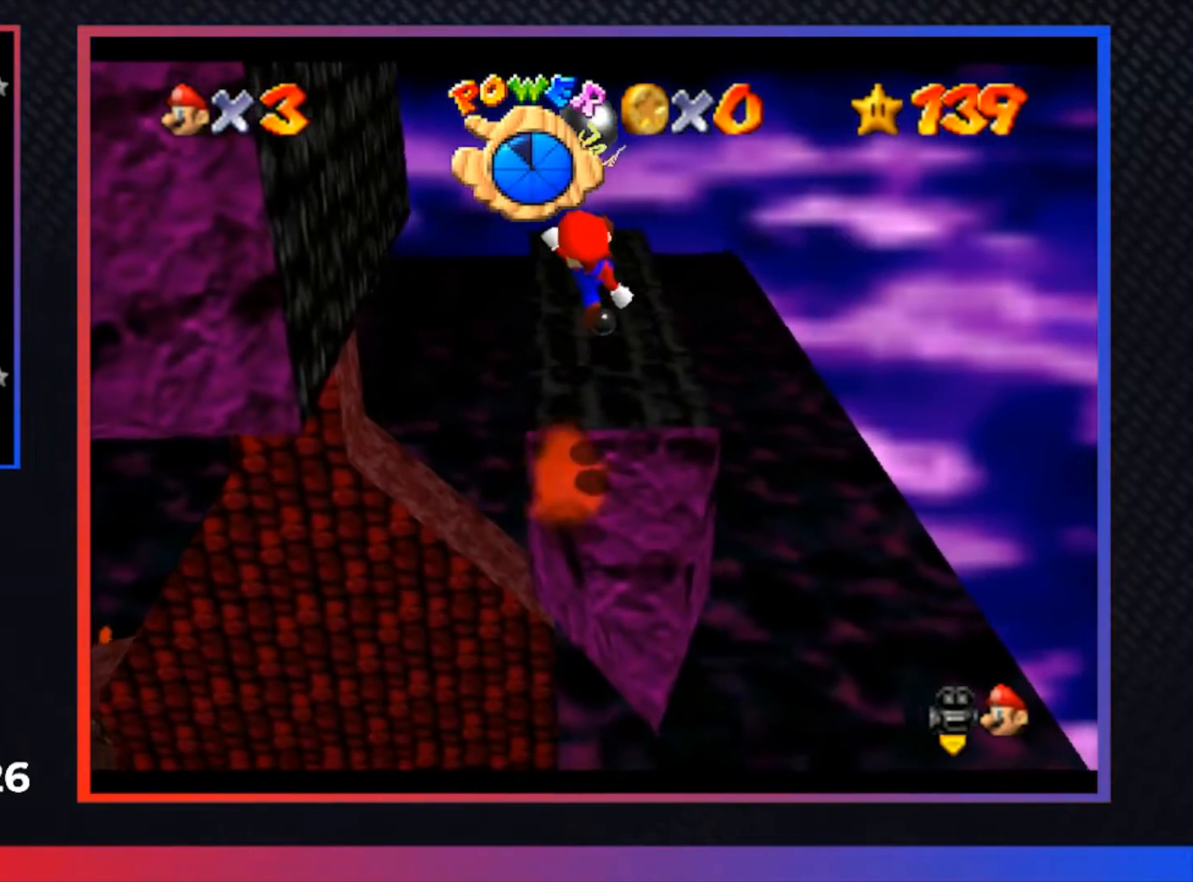
{"buttons": [], "left_stick": "center", "right_stick": "center", "events": [[100, "left_stick", "down"], [267, "X", "down"], [367, "X", "up"], [367, "left_stick", "center"]]}
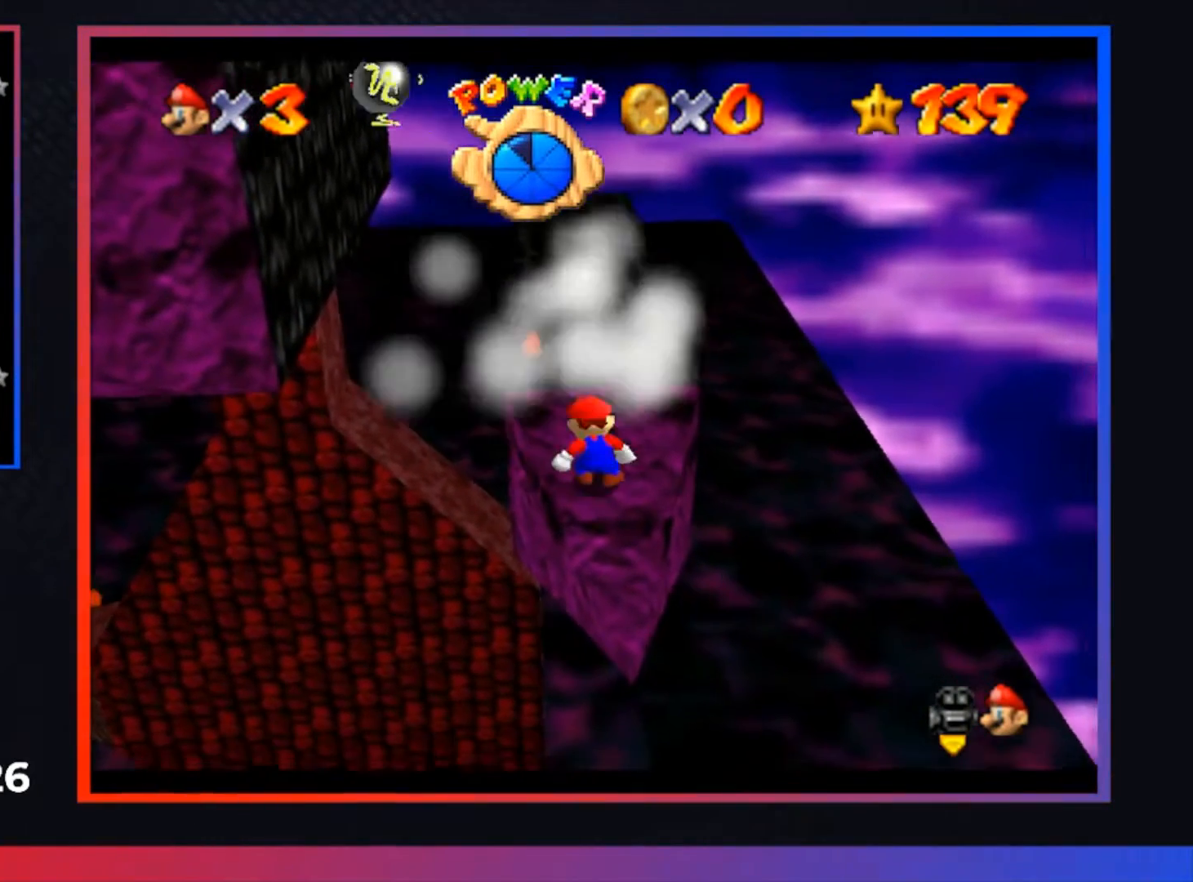
{"buttons": [], "left_stick": "left", "right_stick": "center", "events": [[267, "A", "down"], [400, "A", "up"], [400, "left_stick", "left"]]}
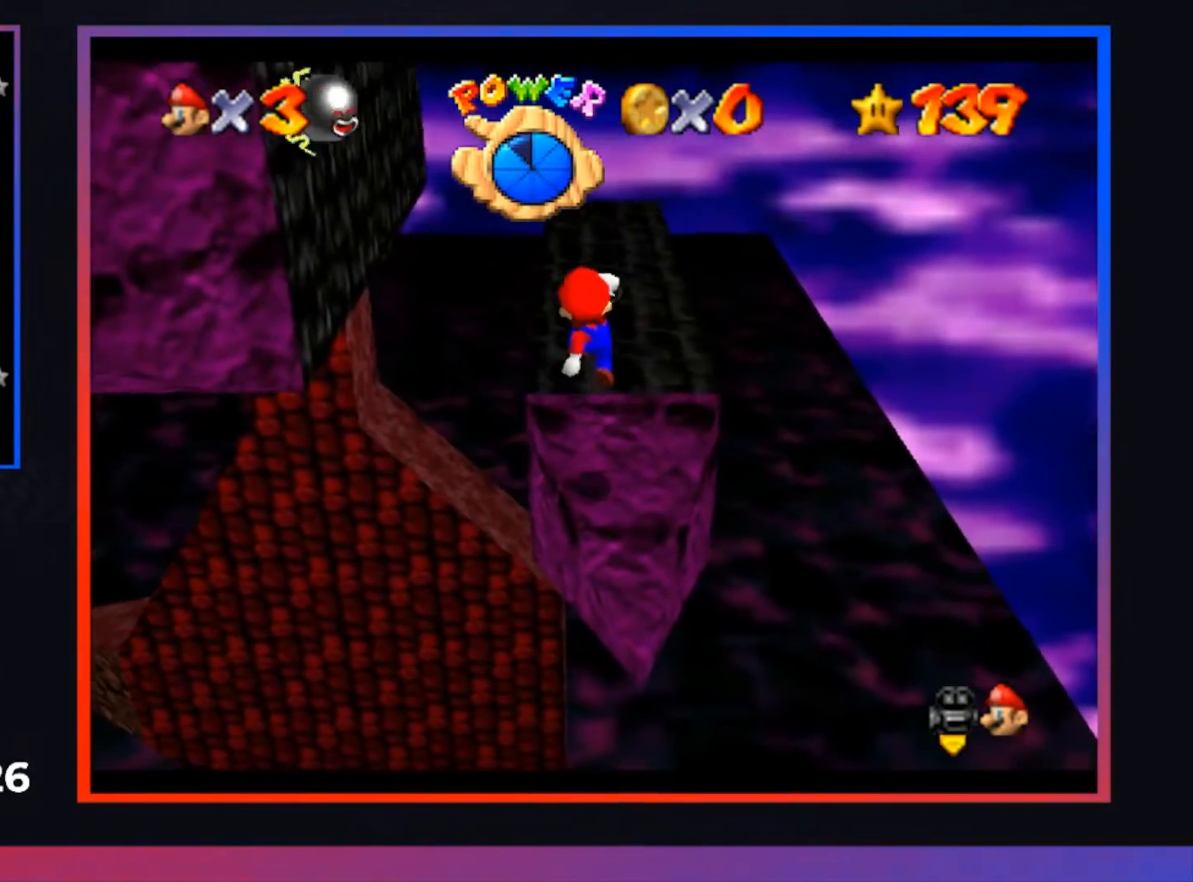
{"buttons": [], "left_stick": "center", "right_stick": "center", "events": [[100, "left_stick", "center"]]}
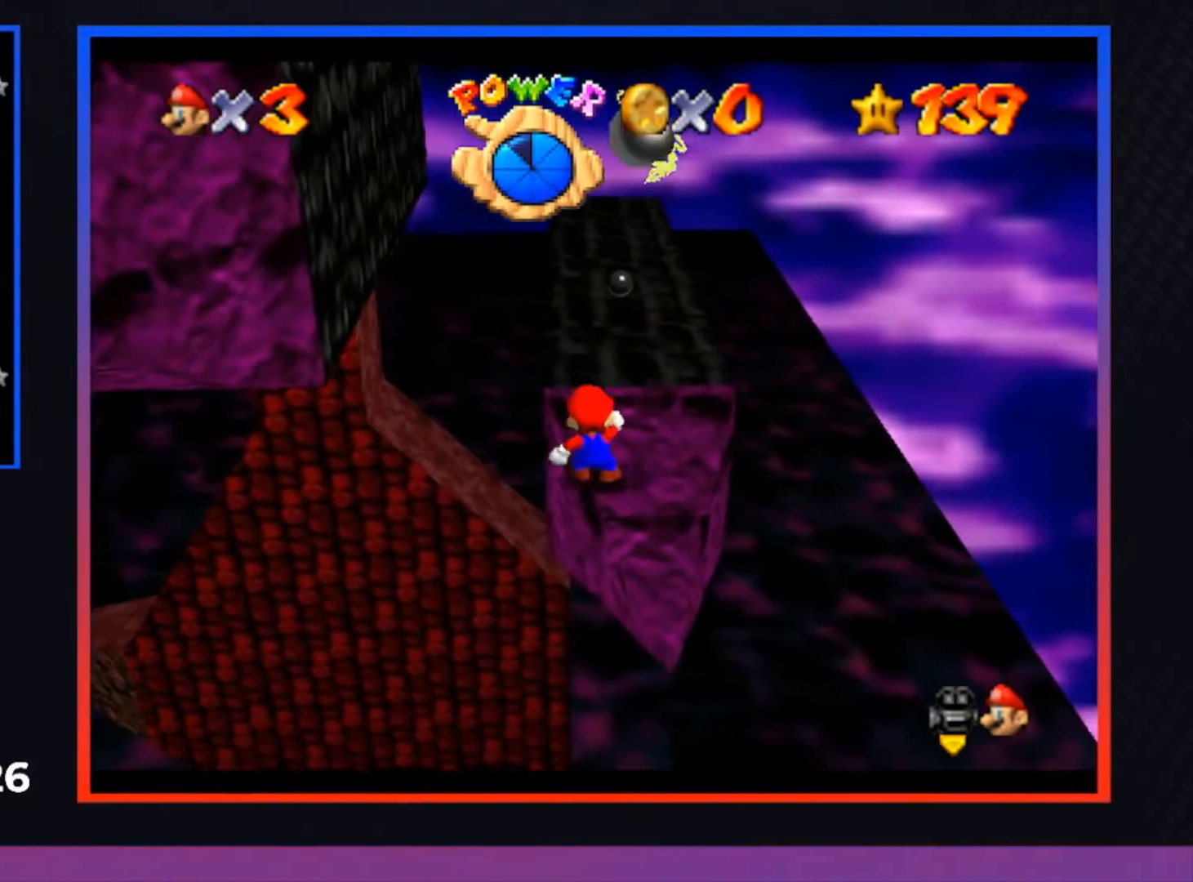
{"buttons": [], "left_stick": "center", "right_stick": "center", "events": []}
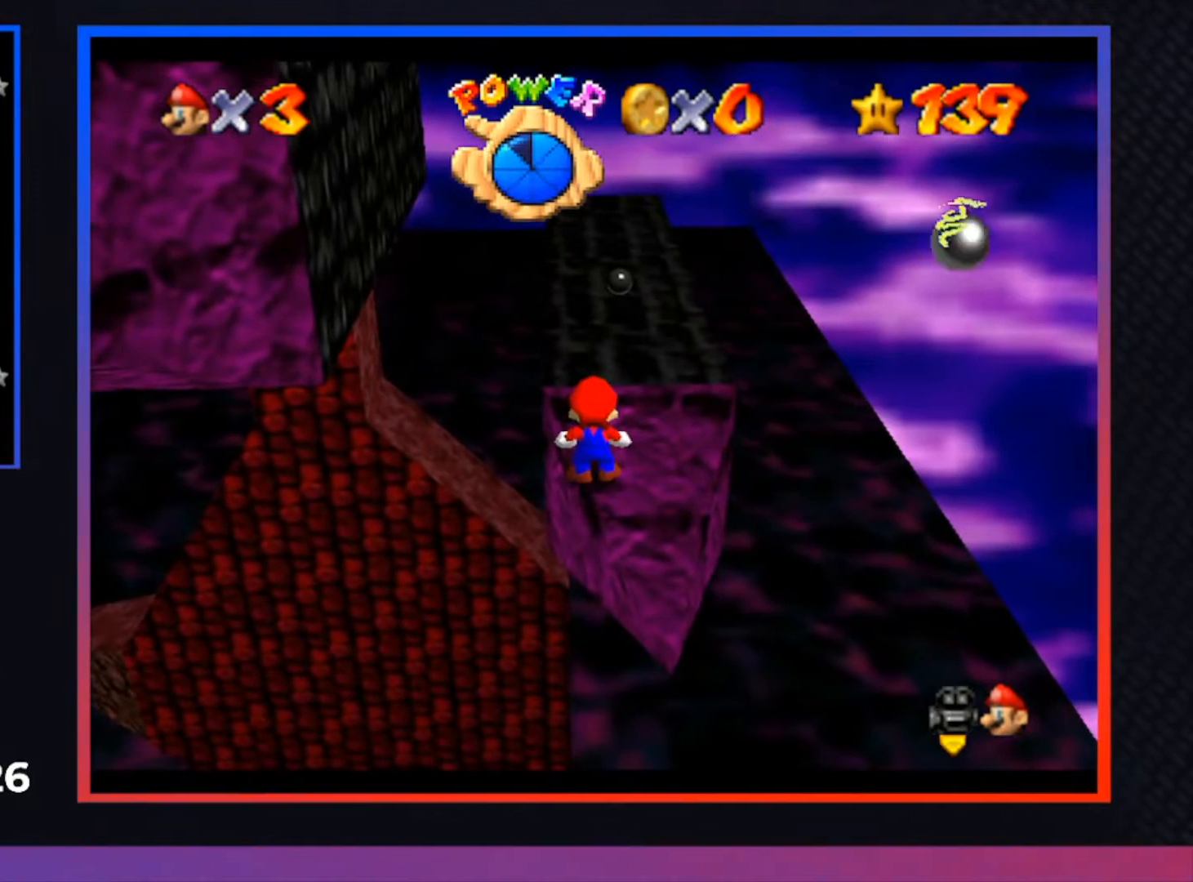
{"buttons": [], "left_stick": "center", "right_stick": "center", "events": []}
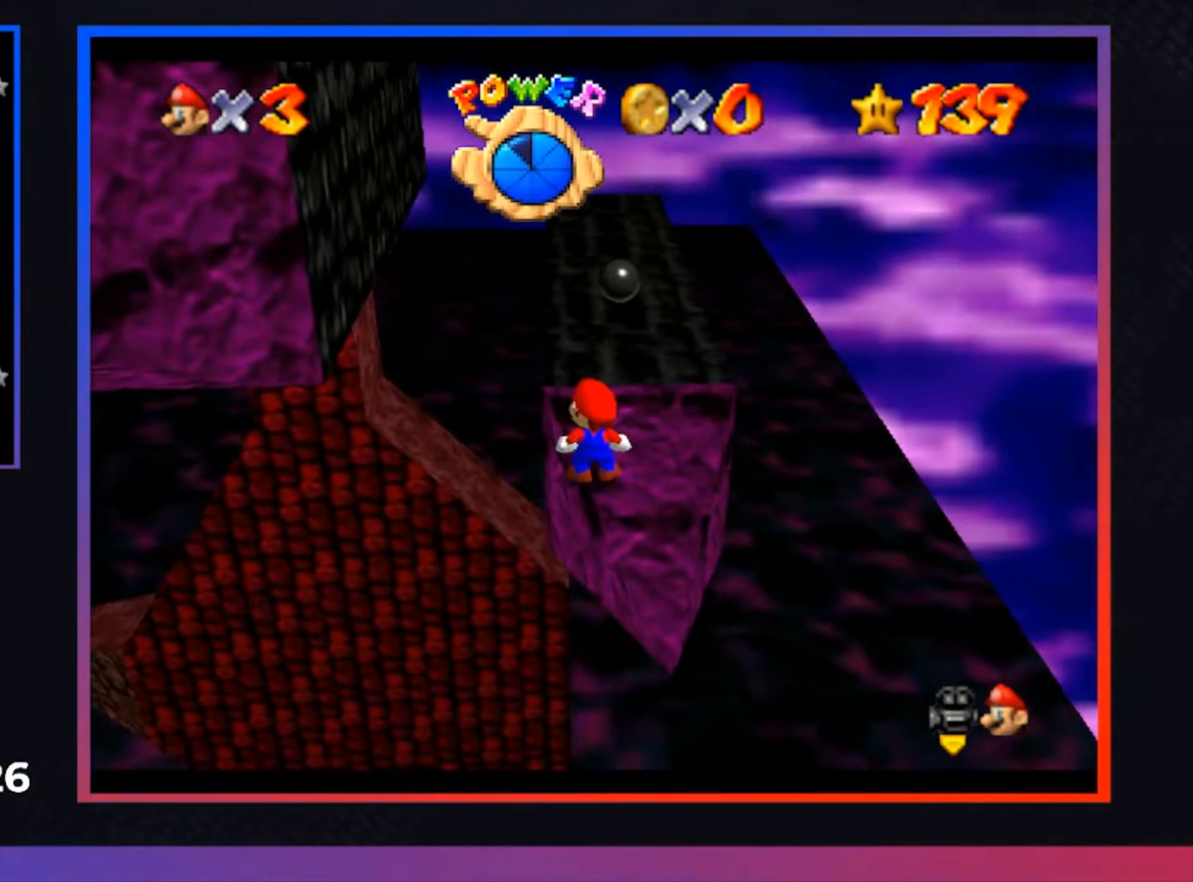
{"buttons": [], "left_stick": "center", "right_stick": "center", "events": []}
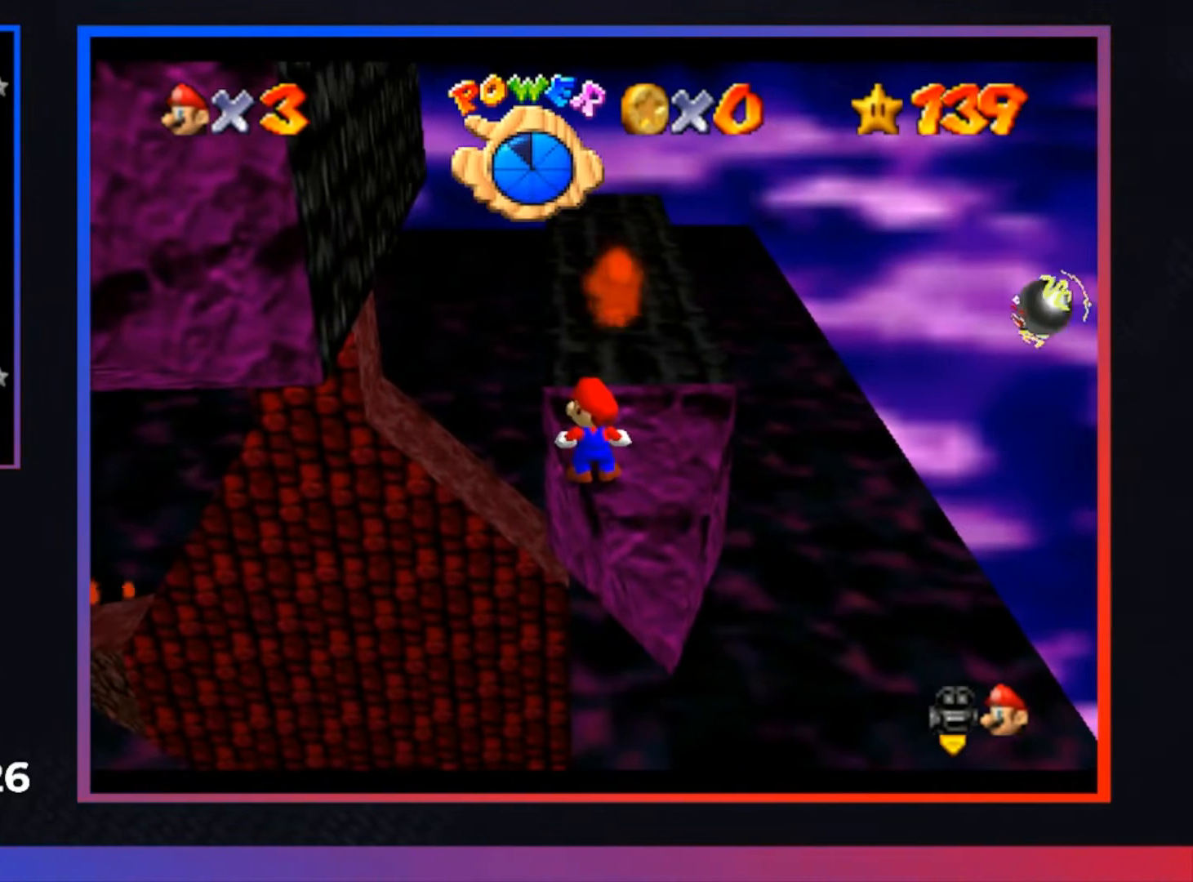
{"buttons": ["A"], "left_stick": "center", "right_stick": "center", "events": [[433, "A", "down"]]}
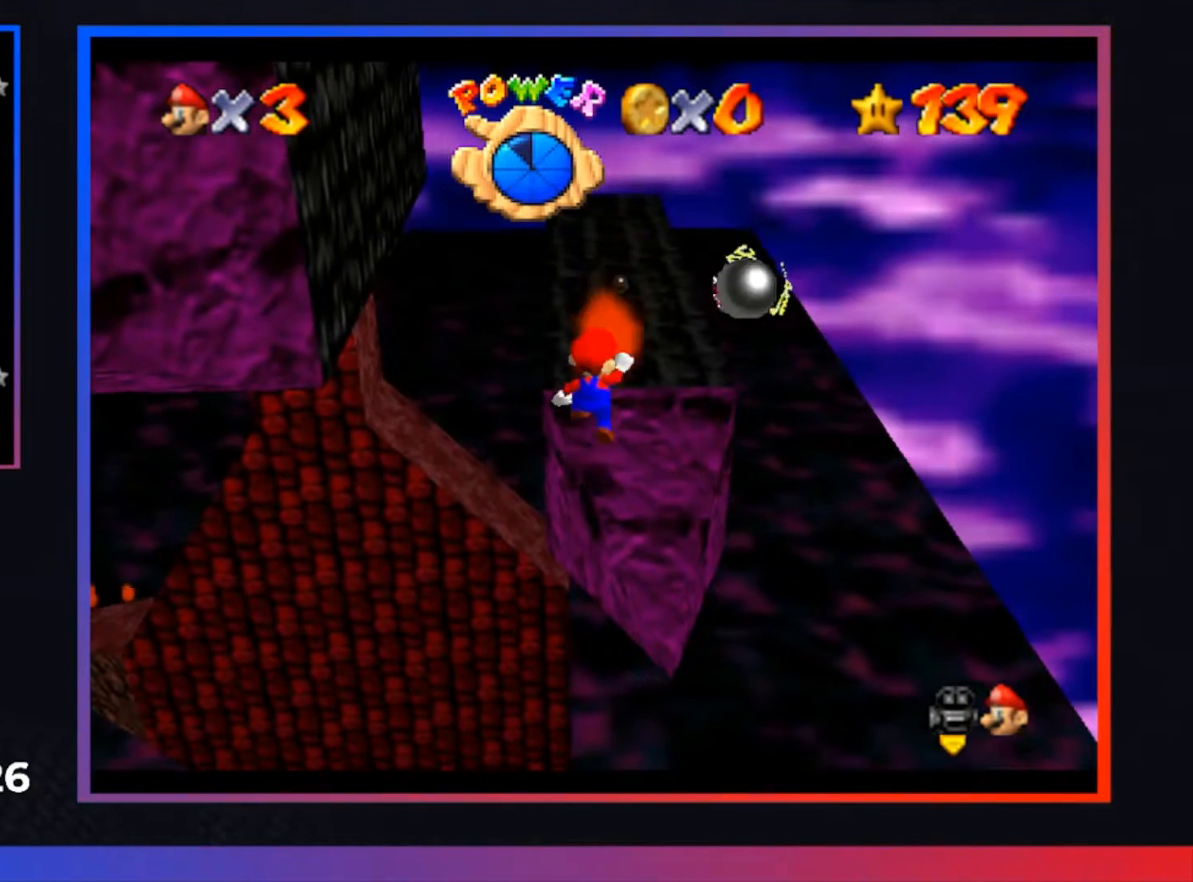
{"buttons": ["A", "L2"], "left_stick": "center", "right_stick": "center", "events": [[133, "L2", "down"], [167, "A", "up"], [233, "A", "down"]]}
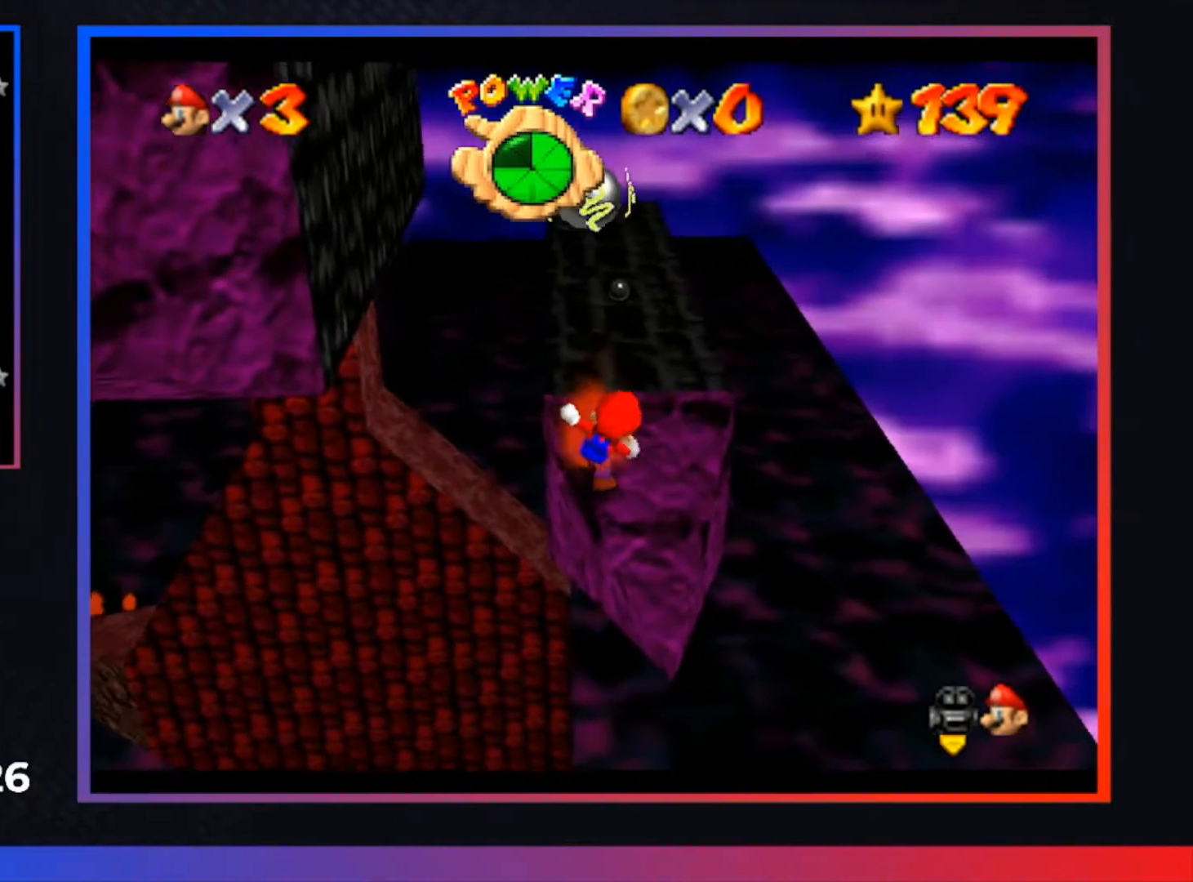
{"buttons": [], "left_stick": "center", "right_stick": "center", "events": [[67, "L2", "up"], [200, "A", "up"]]}
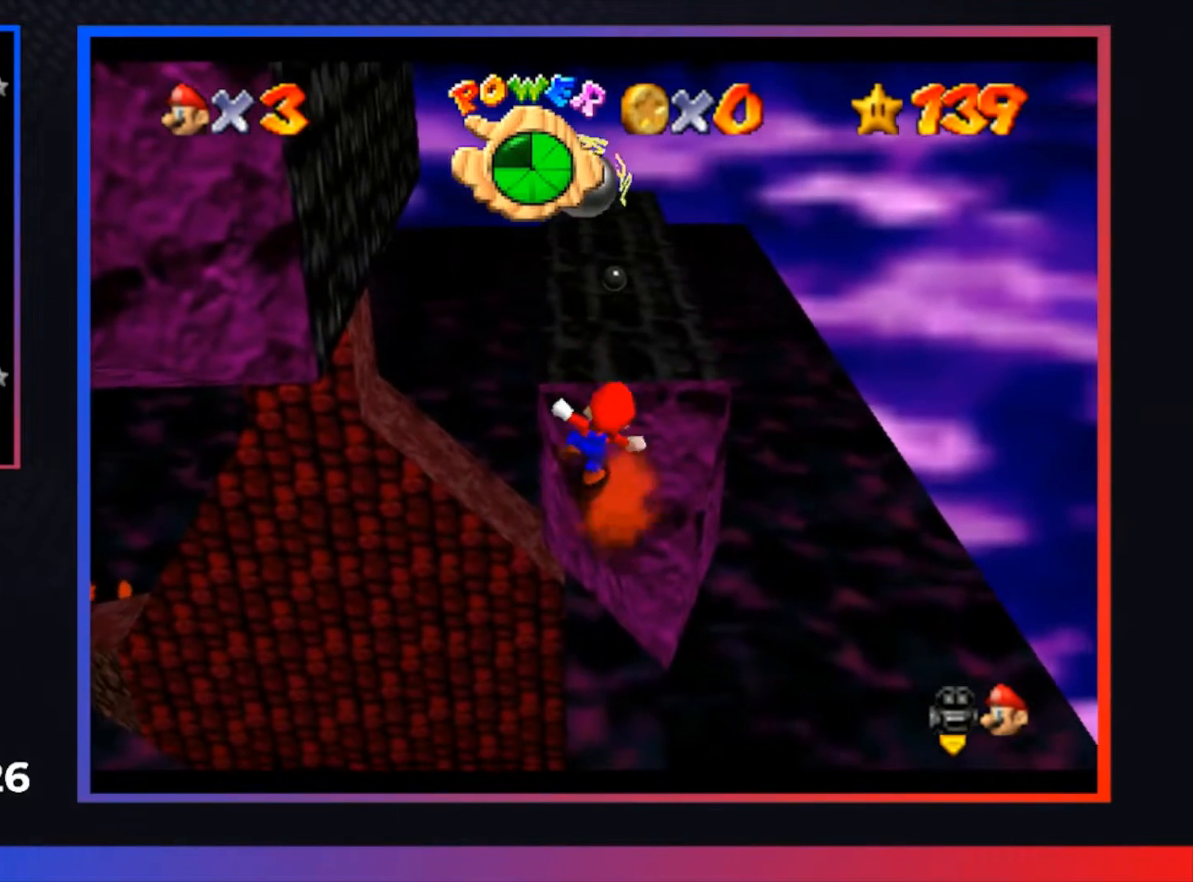
{"buttons": [], "left_stick": "center", "right_stick": "center", "events": []}